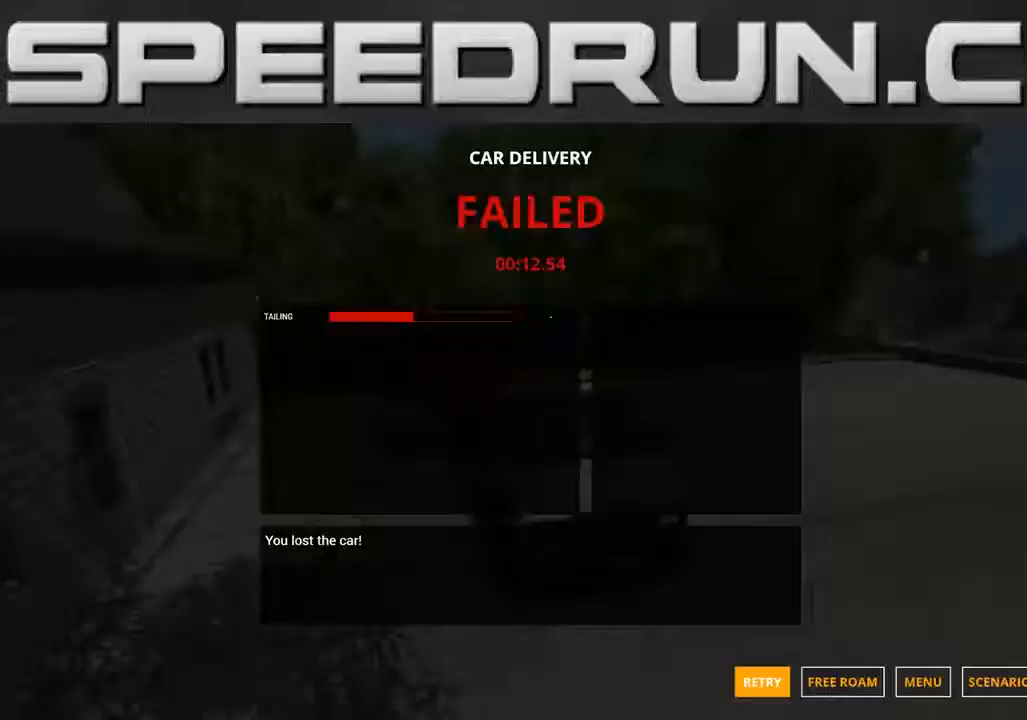
Gameplay with a controller (Xbox layout); each line is a JSON object with the inputs held at the frame after it. "events" lists button and stick changes between this image and that frame as [ms after this image, input, new state], when the widget could be followed in between. Not read: L3 R3.
{"buttons": [], "left_stick": "center", "right_stick": "left", "events": []}
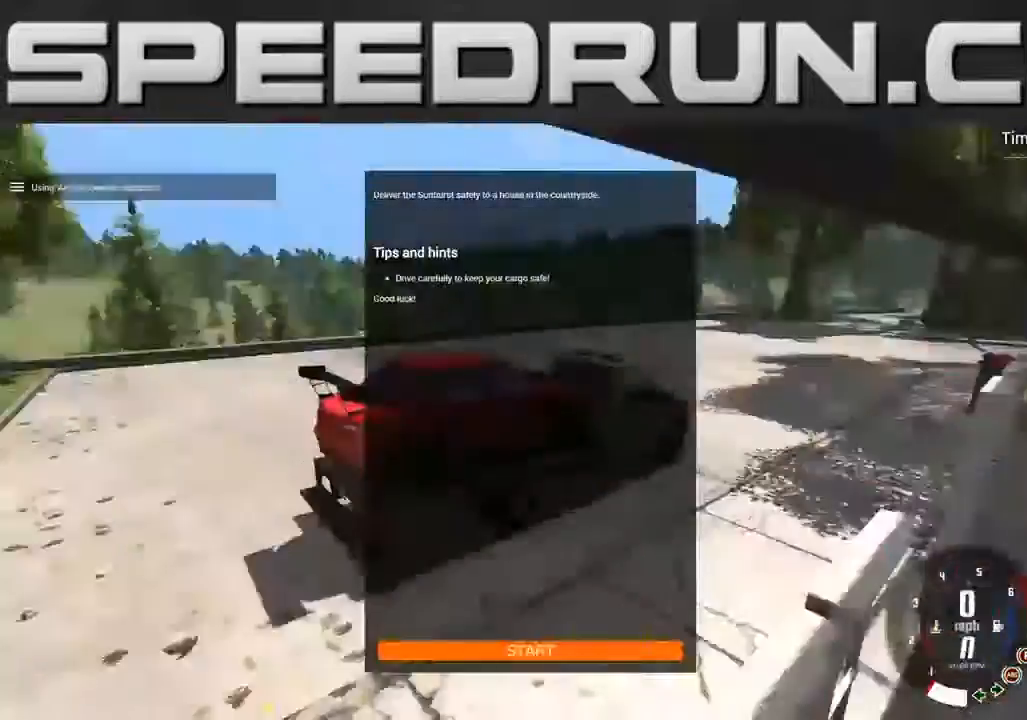
{"buttons": ["R2"], "left_stick": "center", "right_stick": "left", "events": [[33, "R2", "down"]]}
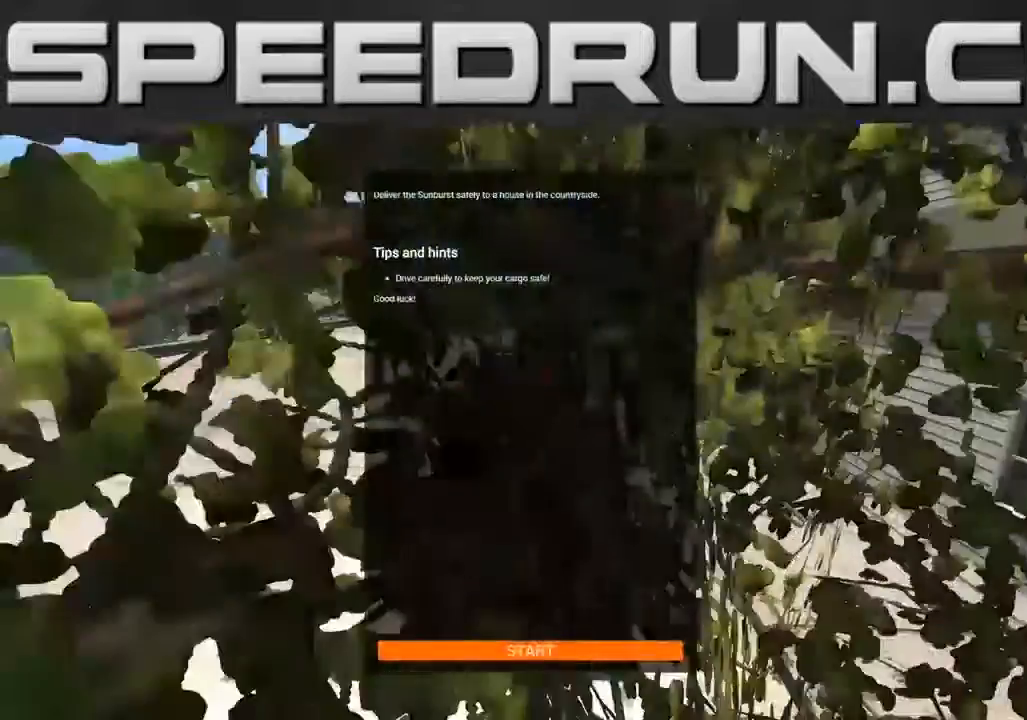
{"buttons": ["R2"], "left_stick": "center", "right_stick": "left", "events": []}
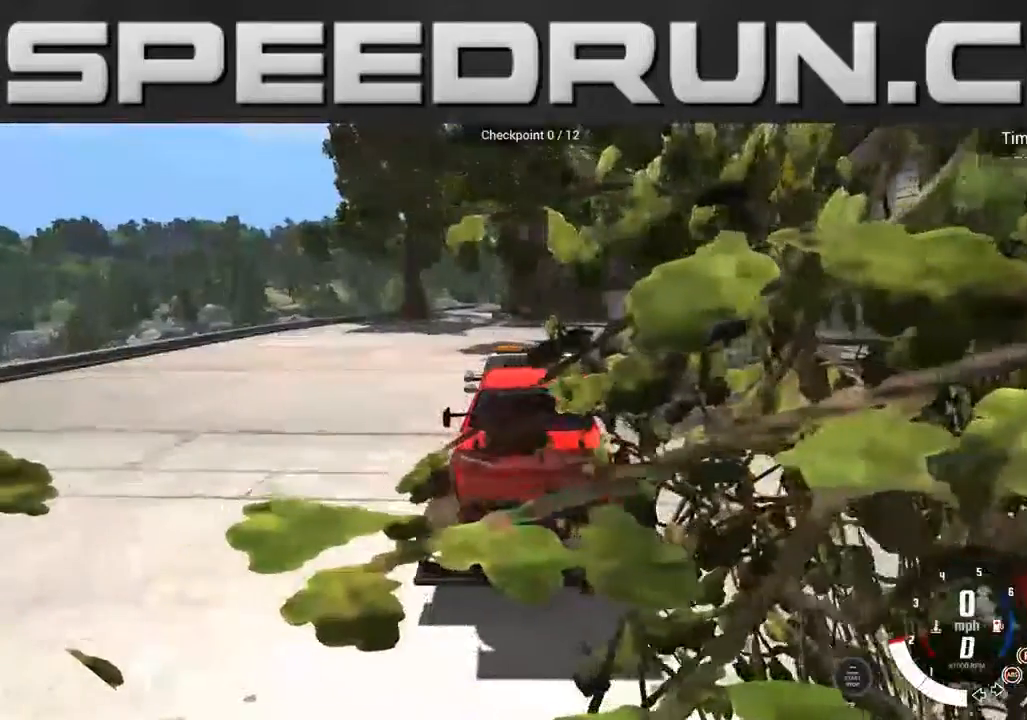
{"buttons": ["R2"], "left_stick": "center", "right_stick": "left", "events": []}
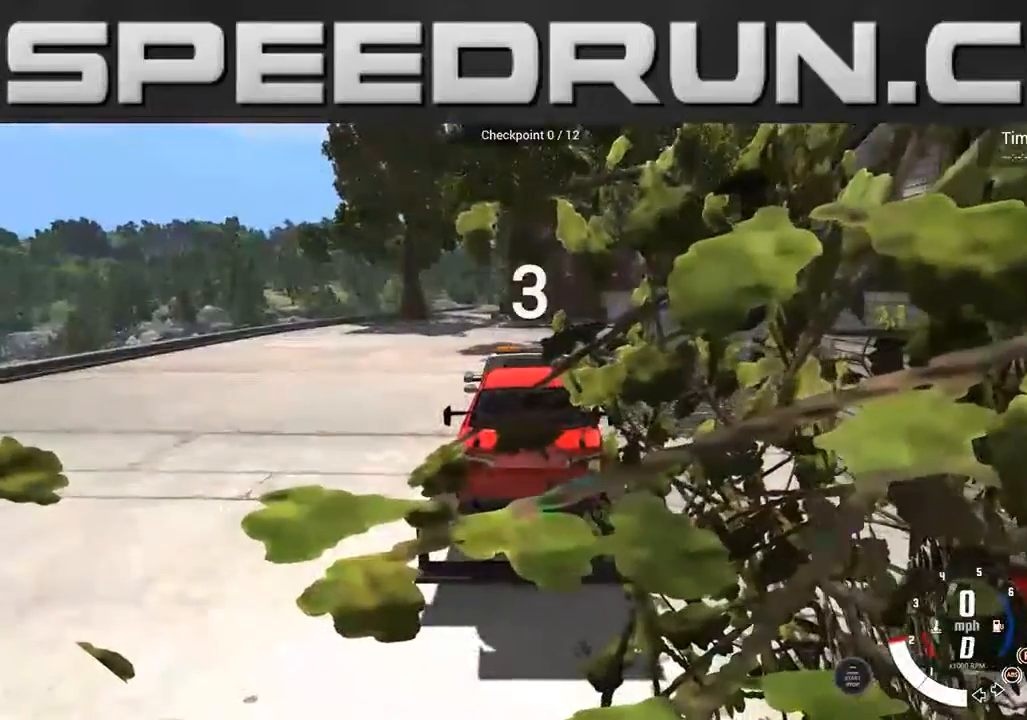
{"buttons": ["R2"], "left_stick": "center", "right_stick": "left", "events": []}
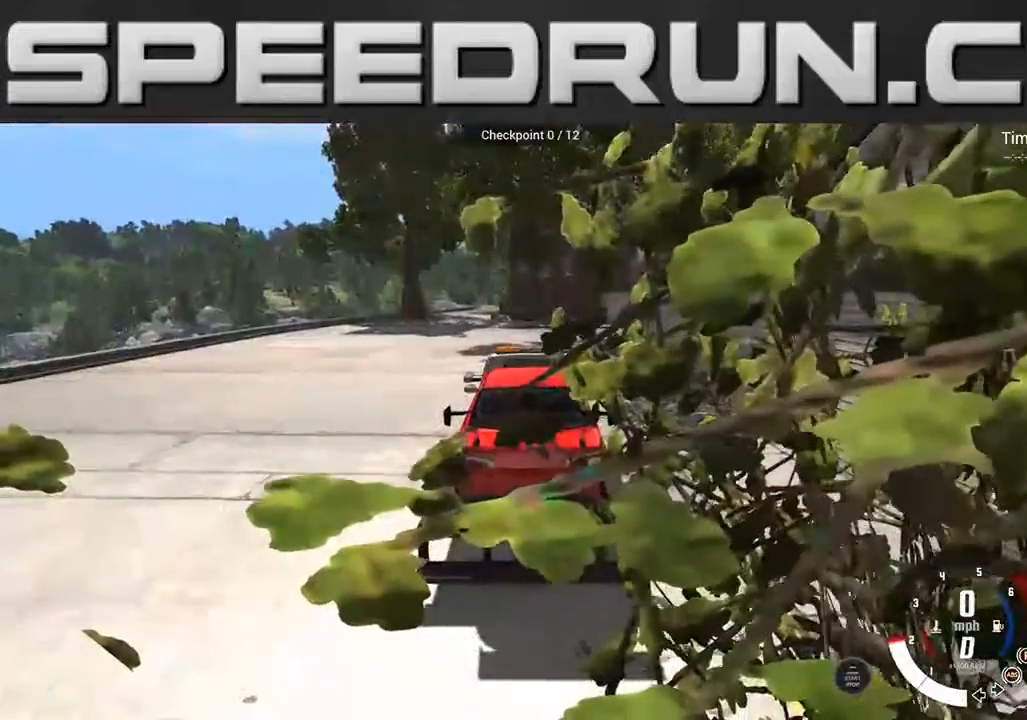
{"buttons": ["R2"], "left_stick": "center", "right_stick": "left", "events": []}
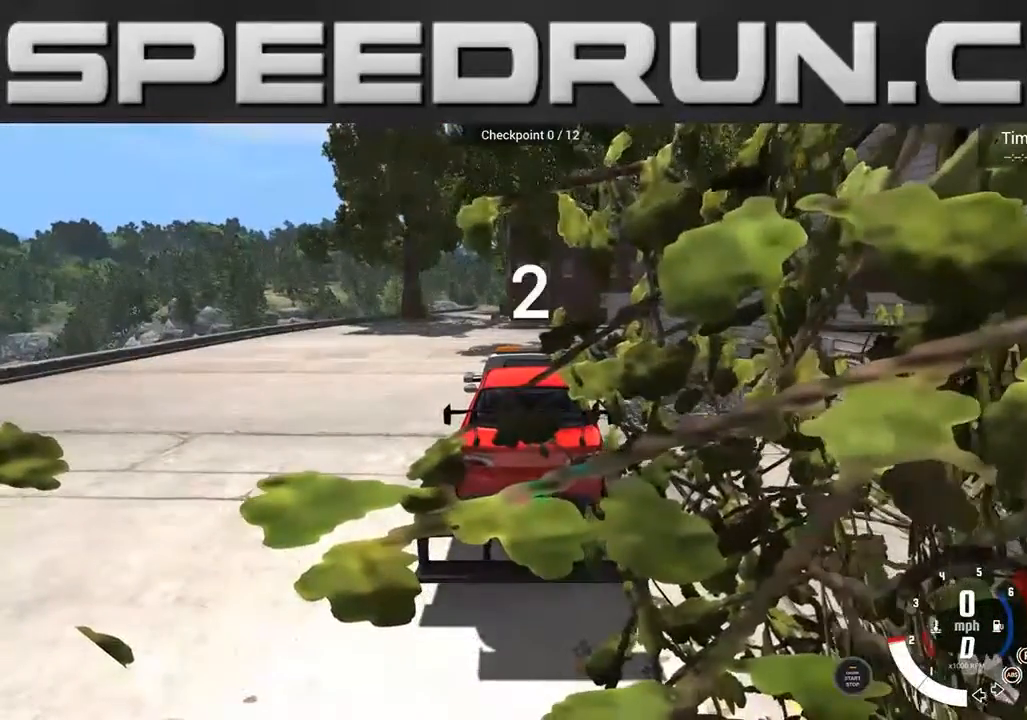
{"buttons": ["R2"], "left_stick": "center", "right_stick": "left", "events": []}
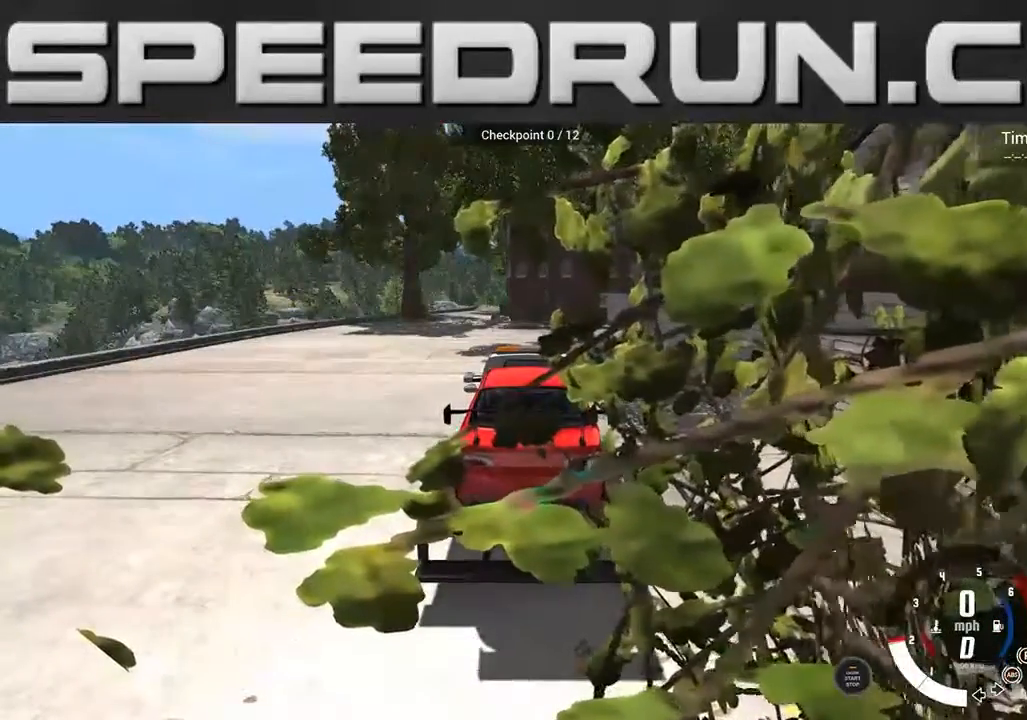
{"buttons": ["R2"], "left_stick": "center", "right_stick": "left", "events": []}
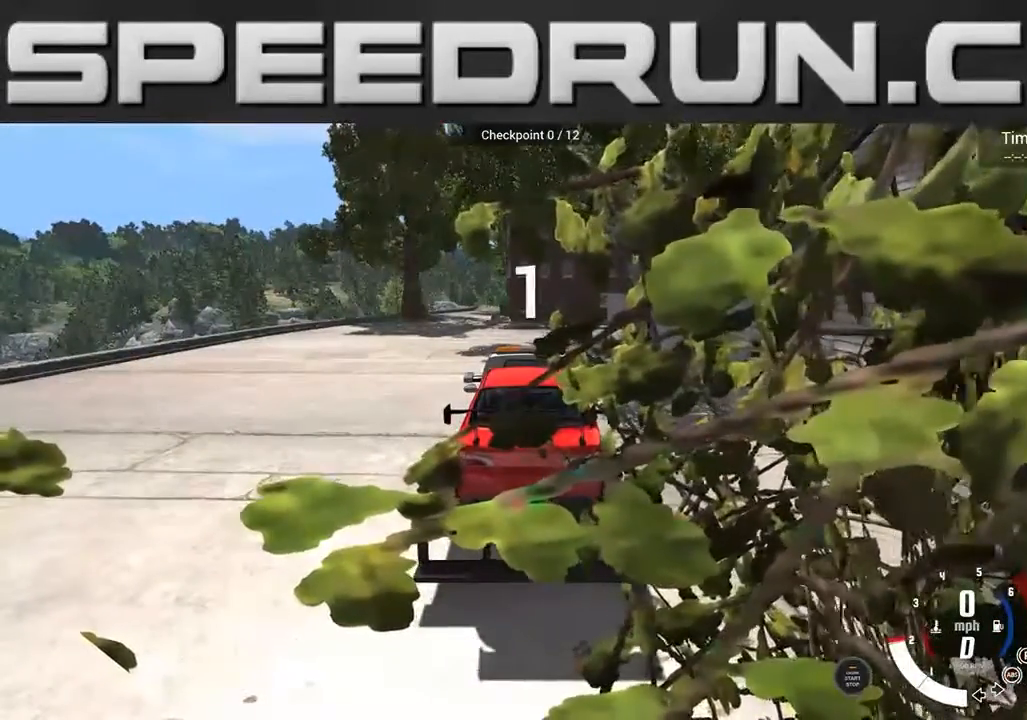
{"buttons": ["R2"], "left_stick": "center", "right_stick": "left", "events": []}
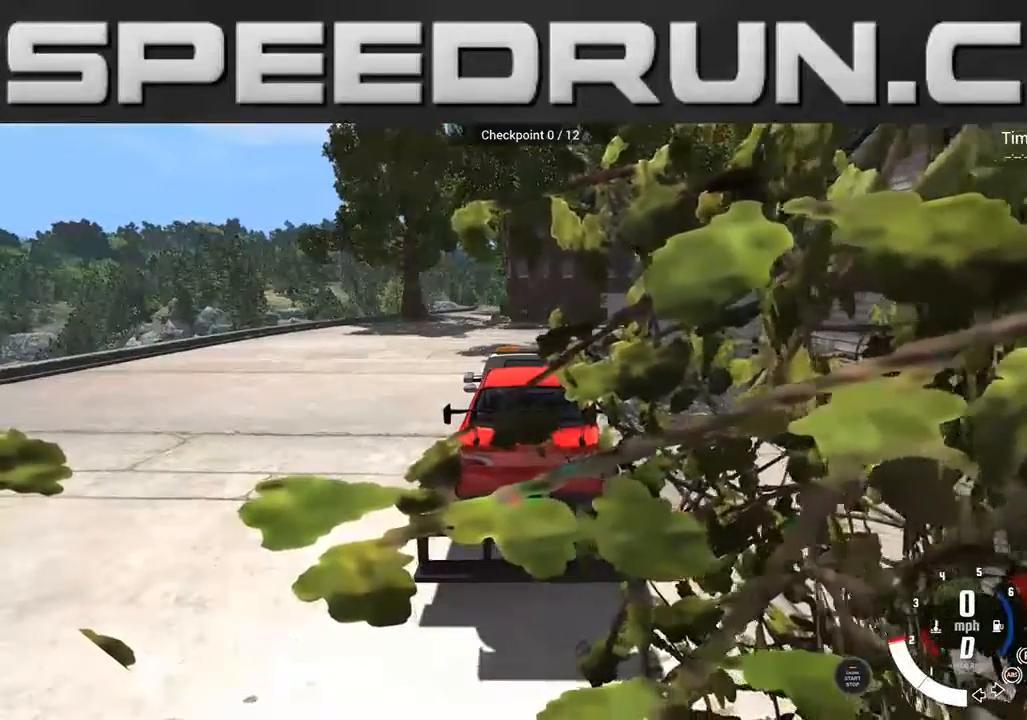
{"buttons": ["R2"], "left_stick": "center", "right_stick": "left", "events": []}
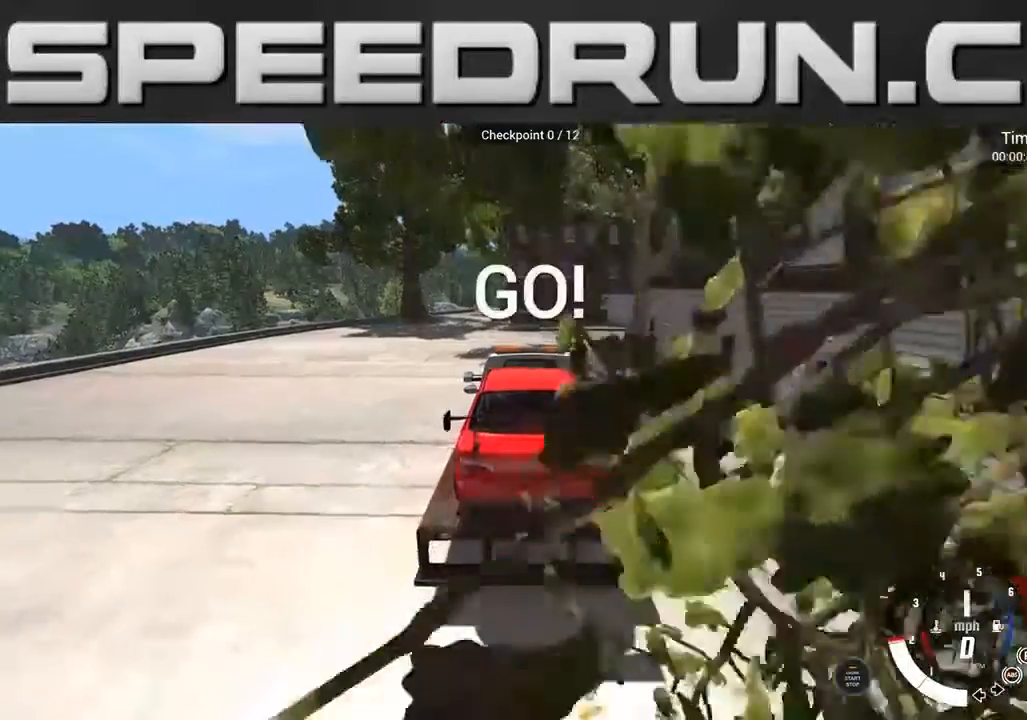
{"buttons": ["R2"], "left_stick": "center", "right_stick": "left", "events": []}
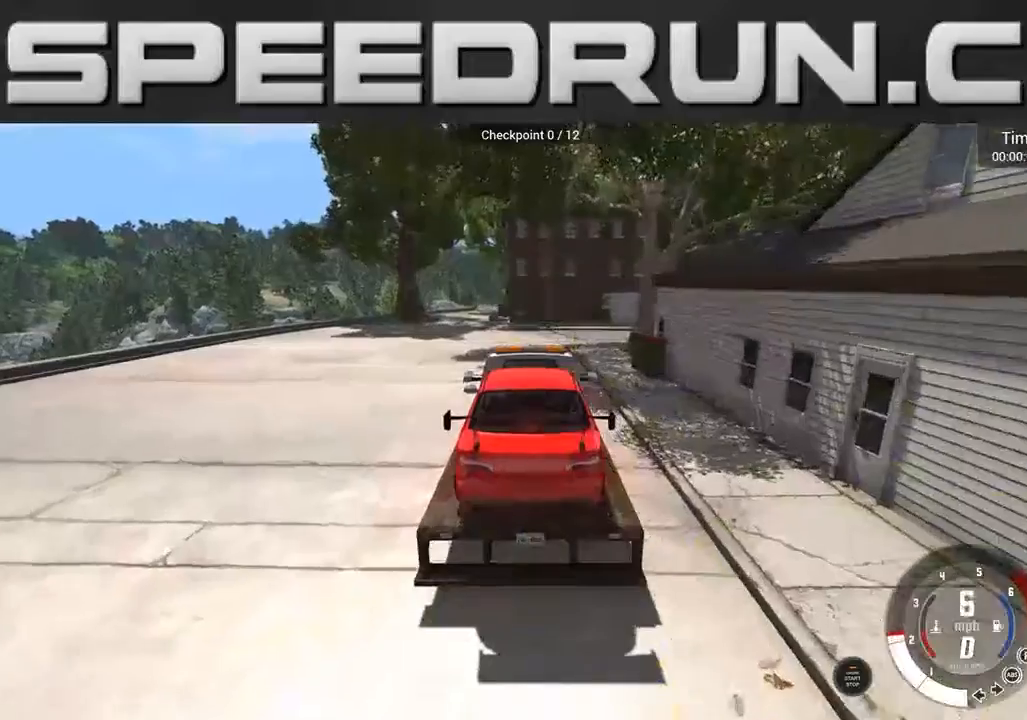
{"buttons": ["R2"], "left_stick": "left", "right_stick": "left", "events": [[367, "left_stick", "left"]]}
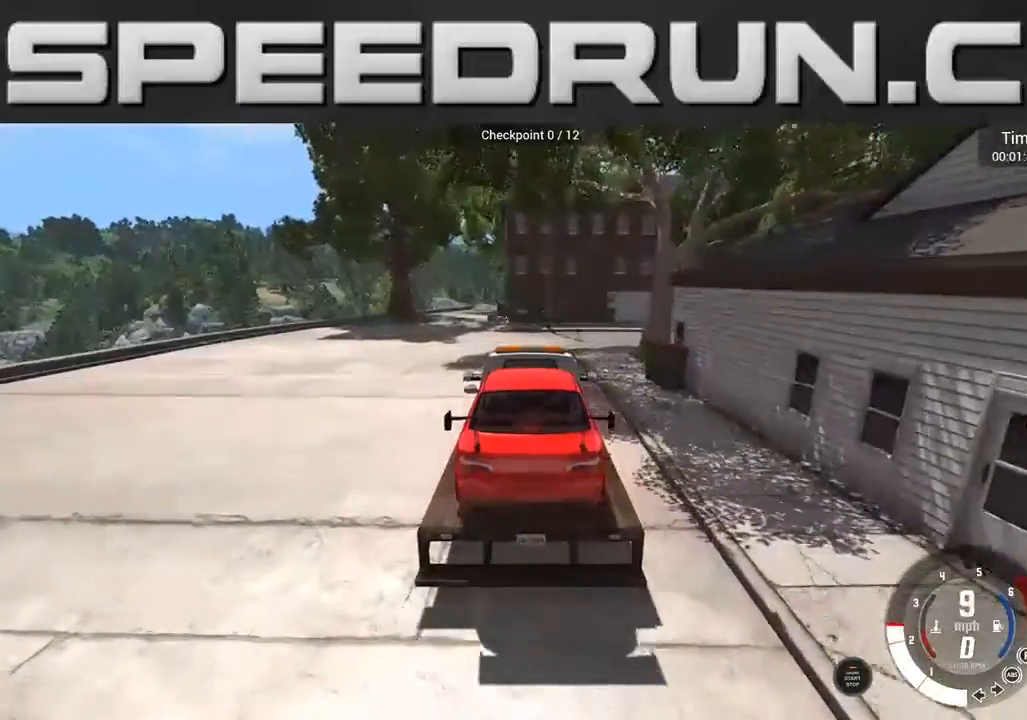
{"buttons": ["R2"], "left_stick": "right", "right_stick": "left", "events": [[300, "left_stick", "right"]]}
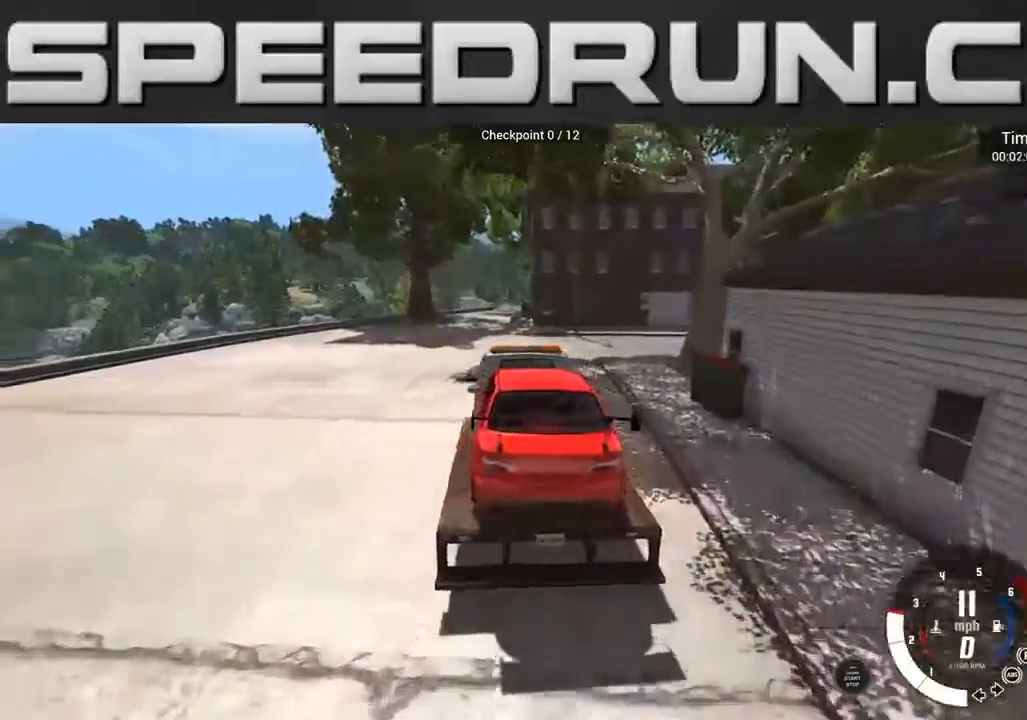
{"buttons": ["R2"], "left_stick": "right", "right_stick": "left", "events": []}
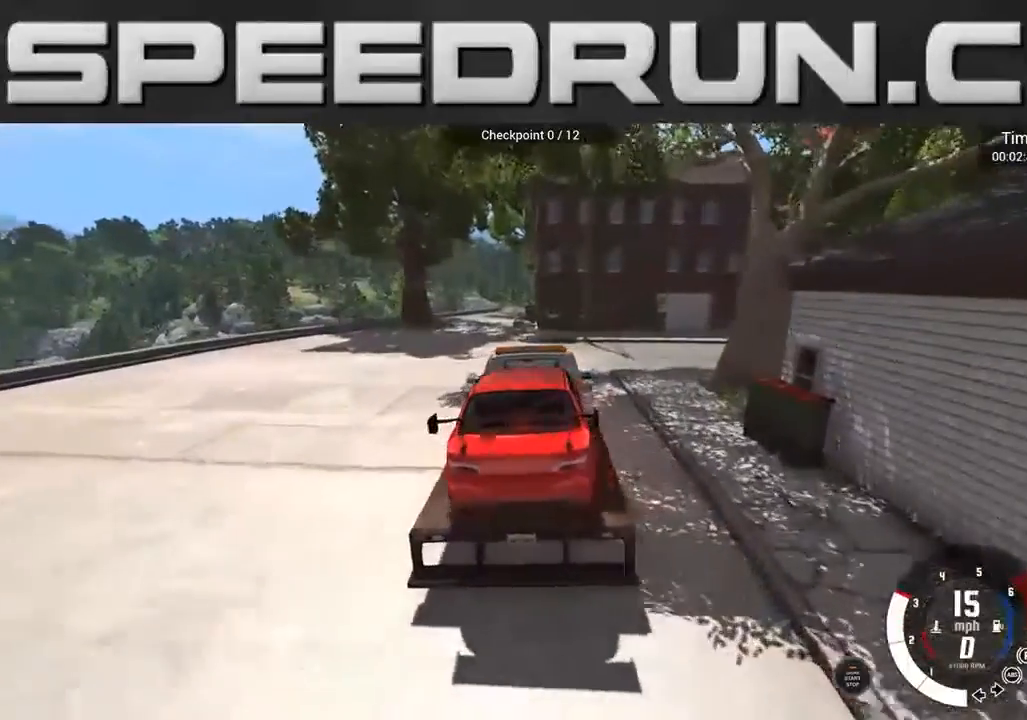
{"buttons": ["R2"], "left_stick": "right", "right_stick": "left", "events": []}
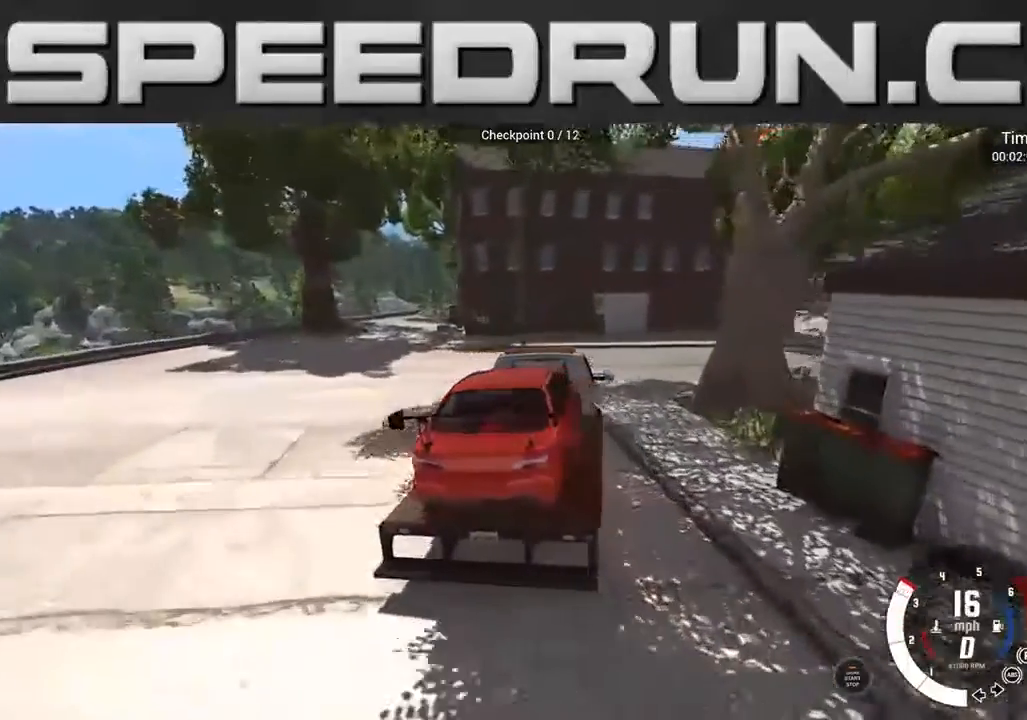
{"buttons": ["R2"], "left_stick": "right", "right_stick": "left", "events": []}
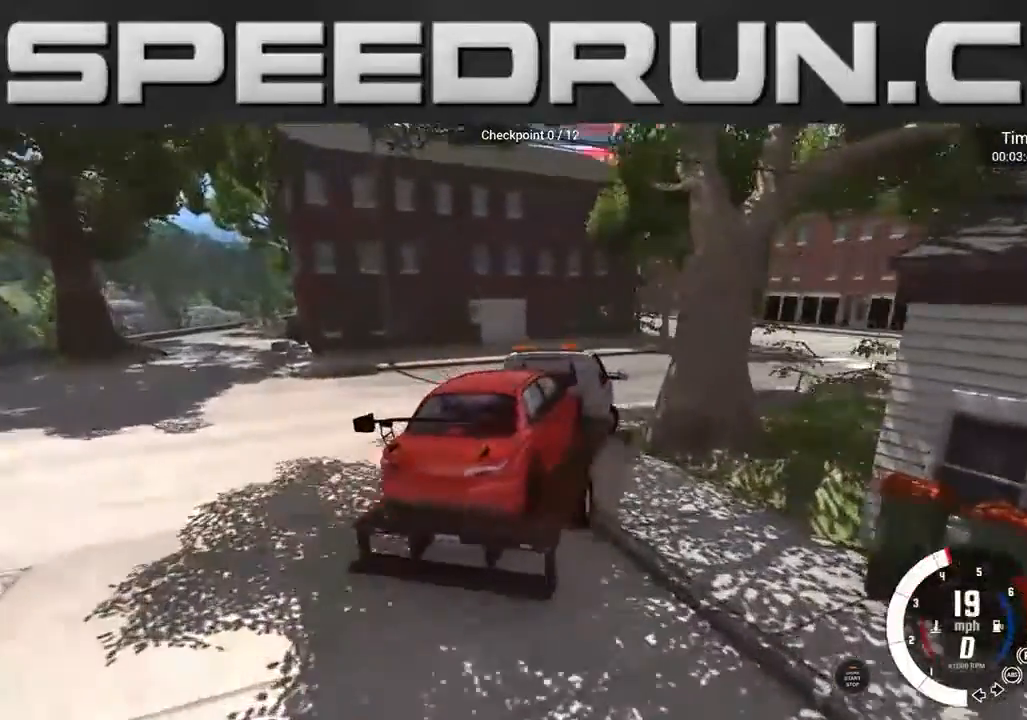
{"buttons": ["R2"], "left_stick": "center", "right_stick": "left", "events": [[167, "left_stick", "center"]]}
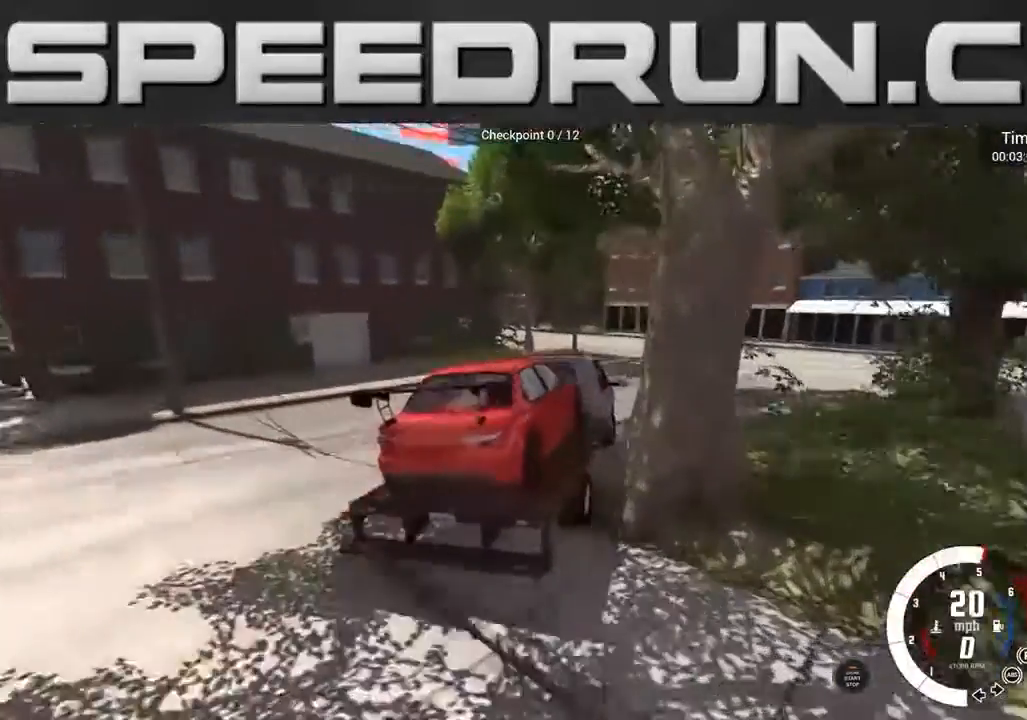
{"buttons": ["R2"], "left_stick": "center", "right_stick": "left", "events": [[301, "left_stick", "left"], [501, "left_stick", "center"]]}
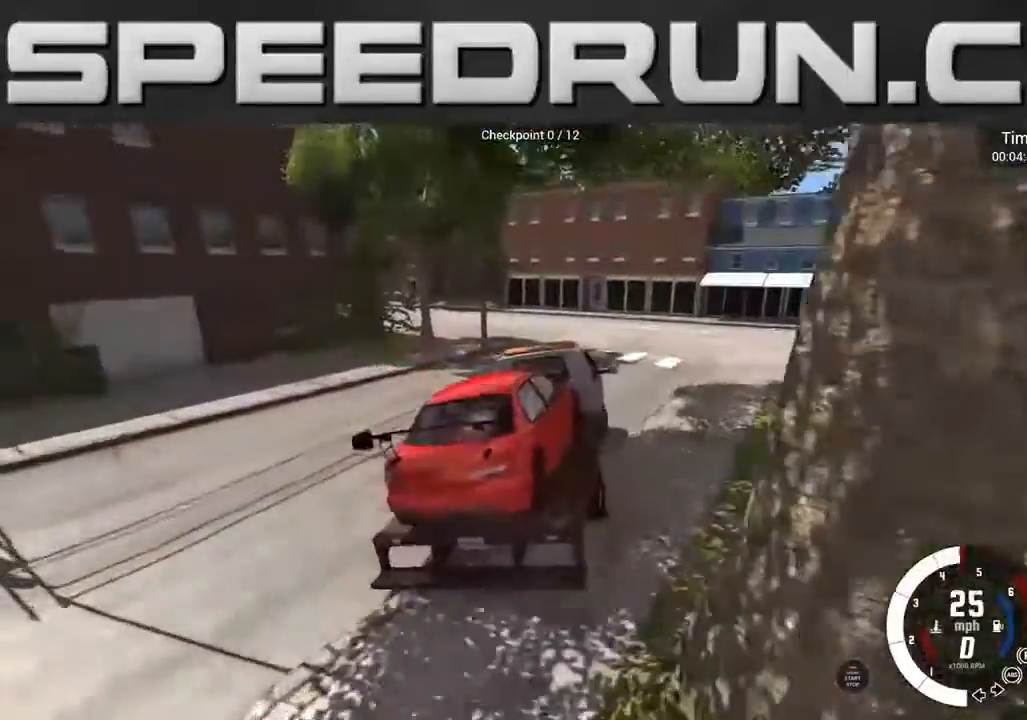
{"buttons": ["R2"], "left_stick": "center", "right_stick": "left", "events": []}
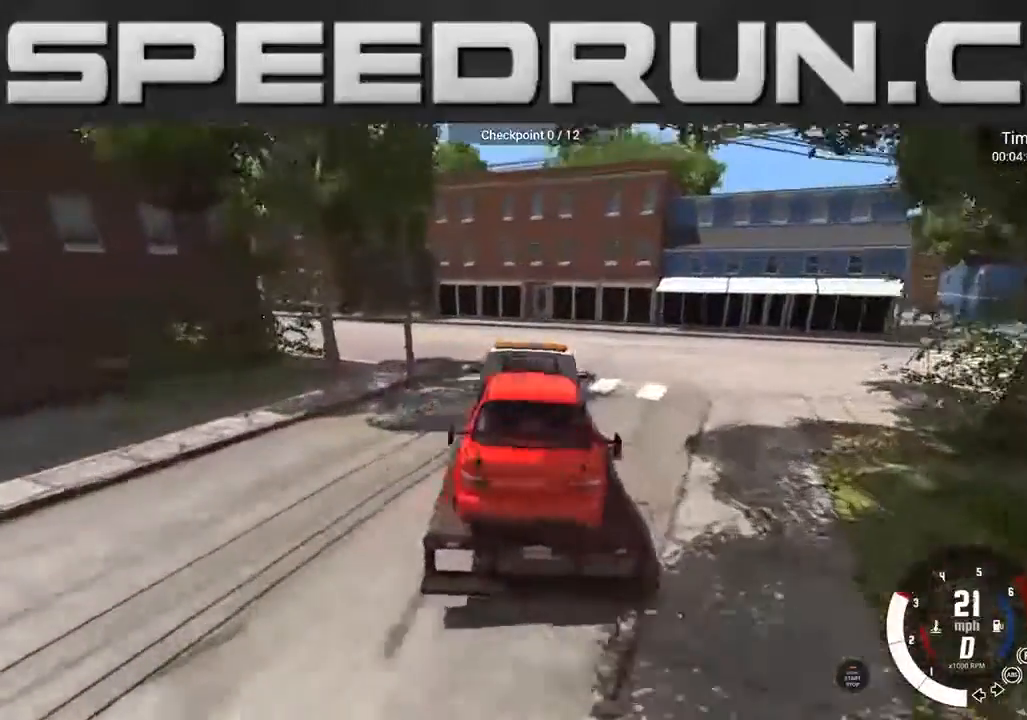
{"buttons": ["R2"], "left_stick": "left", "right_stick": "left", "events": [[200, "left_stick", "left"]]}
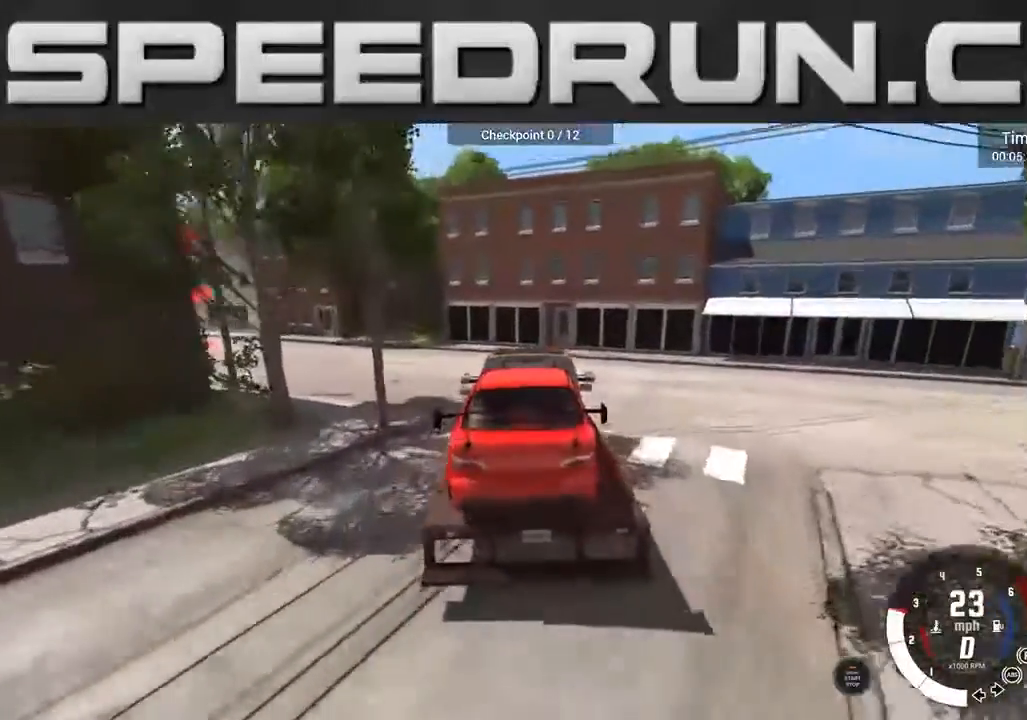
{"buttons": ["R2"], "left_stick": "left", "right_stick": "left", "events": []}
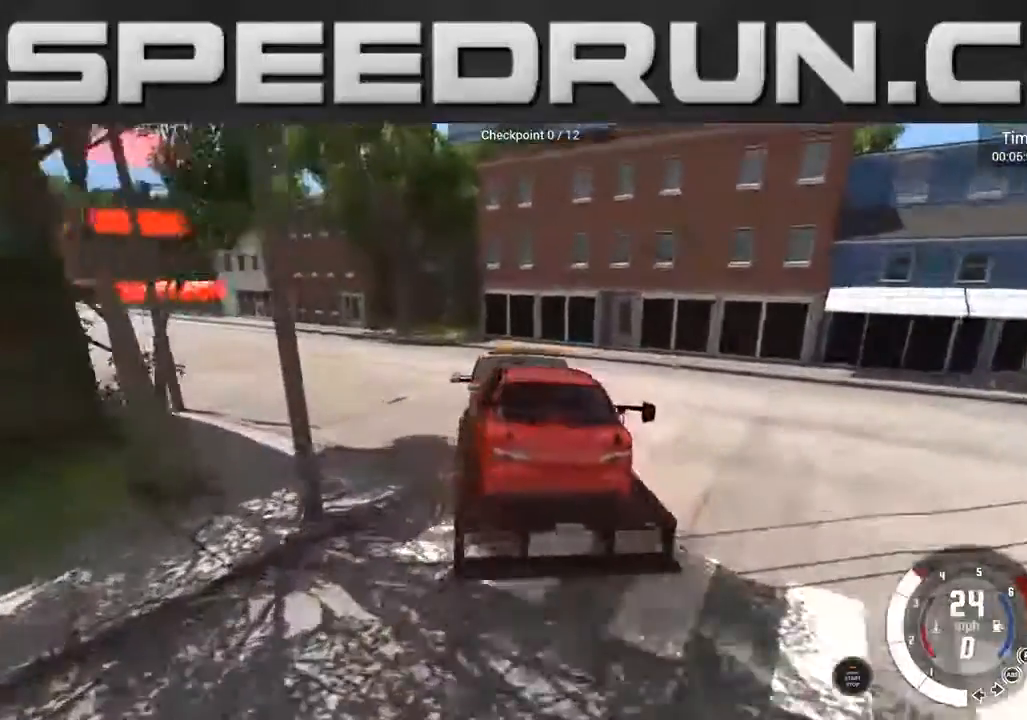
{"buttons": ["R2"], "left_stick": "center", "right_stick": "left", "events": [[267, "R2", "up"], [401, "left_stick", "center"], [434, "R2", "down"]]}
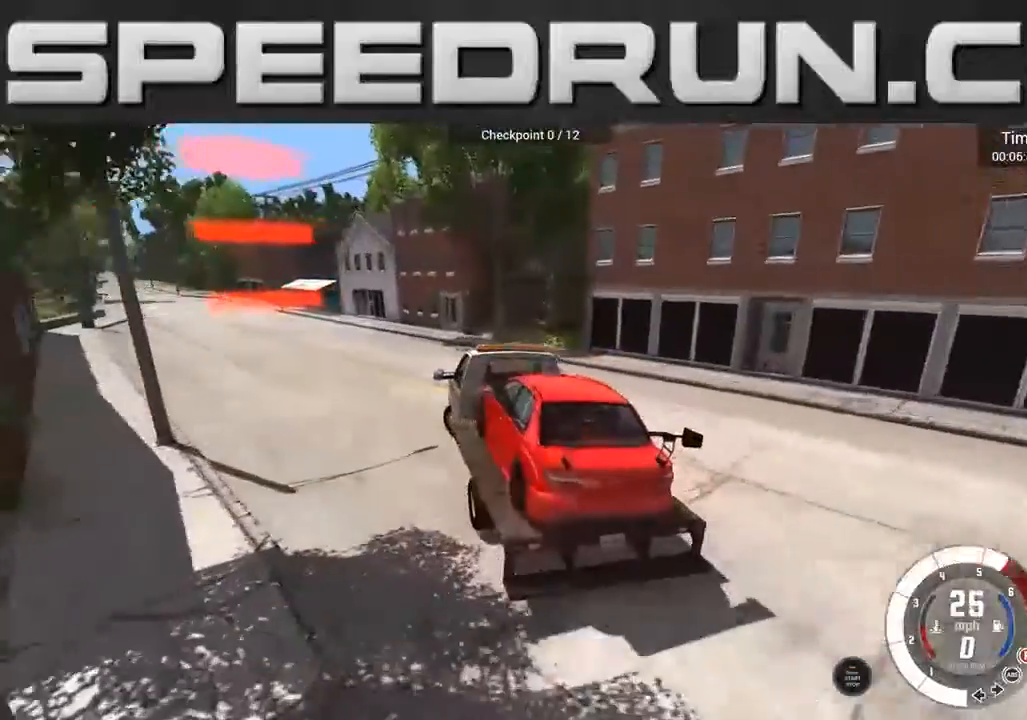
{"buttons": ["R2"], "left_stick": "center", "right_stick": "left", "events": [[167, "left_stick", "right"], [300, "left_stick", "center"]]}
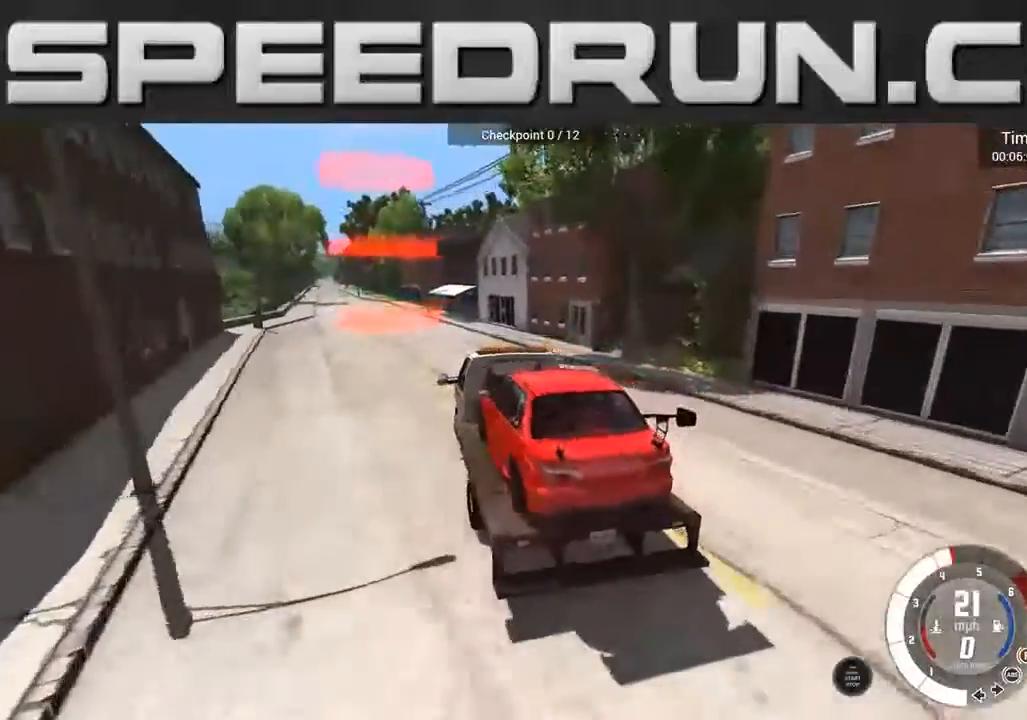
{"buttons": ["R2"], "left_stick": "center", "right_stick": "left", "events": [[166, "left_stick", "right"], [300, "left_stick", "center"]]}
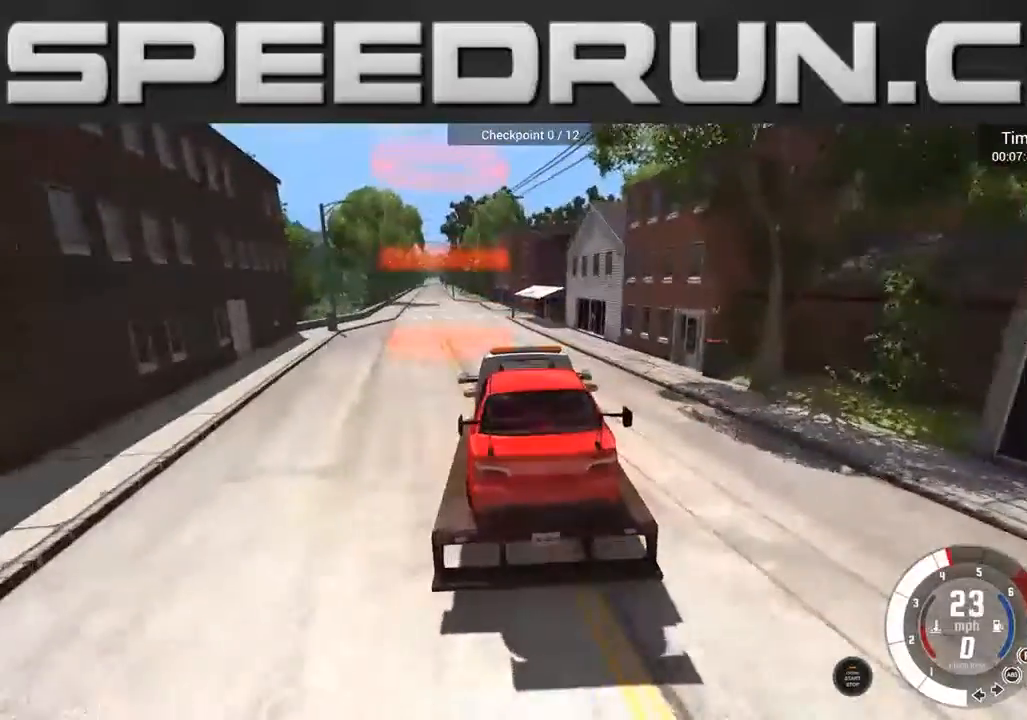
{"buttons": ["R2"], "left_stick": "center", "right_stick": "left", "events": [[67, "left_stick", "left"], [267, "left_stick", "center"]]}
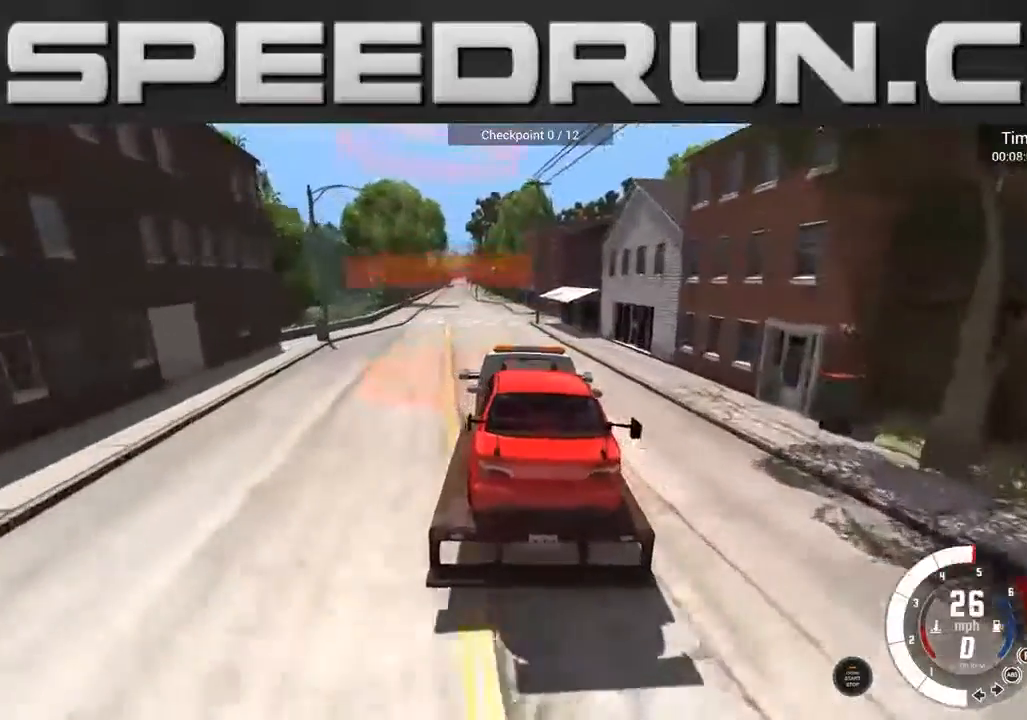
{"buttons": ["R2"], "left_stick": "left", "right_stick": "left", "events": [[433, "left_stick", "left"]]}
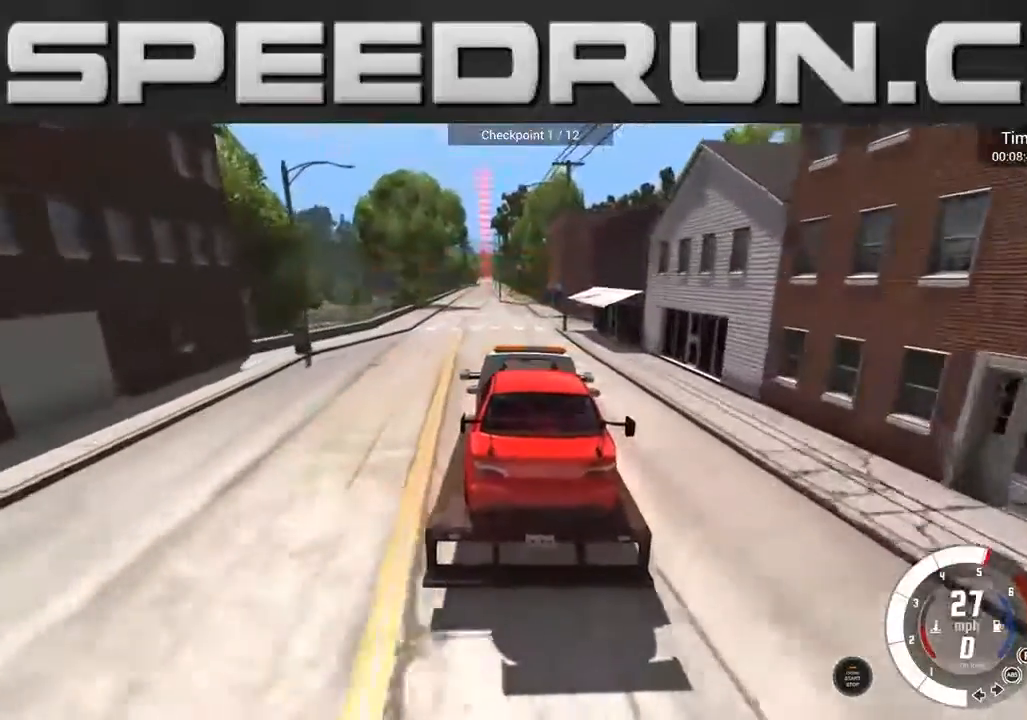
{"buttons": ["R2"], "left_stick": "right", "right_stick": "left", "events": [[100, "left_stick", "center"], [467, "left_stick", "right"]]}
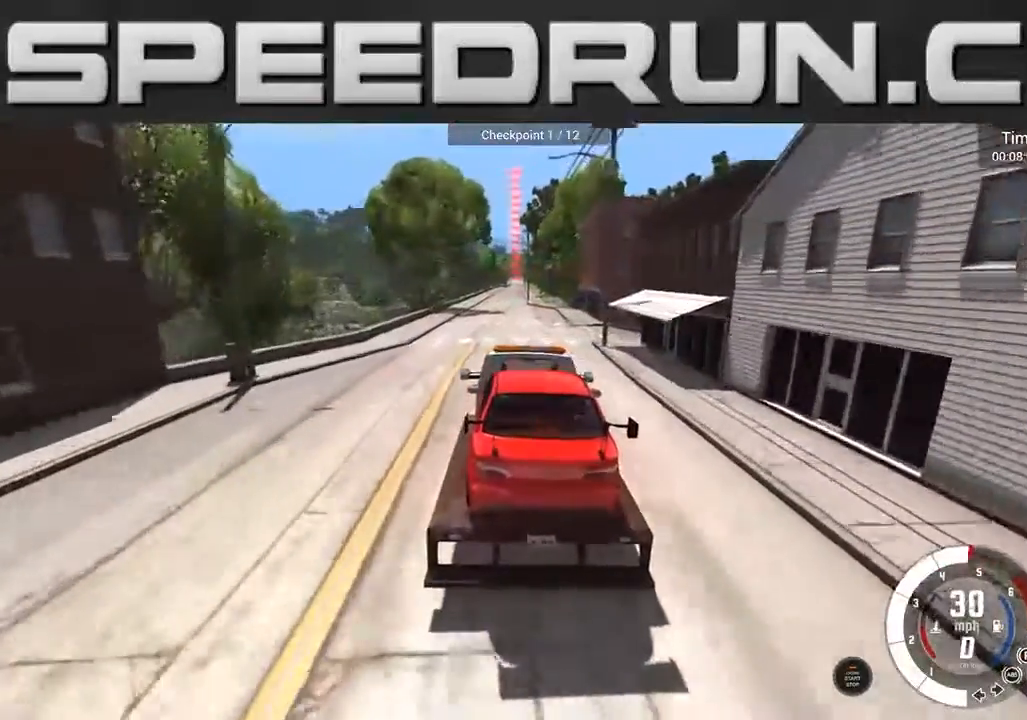
{"buttons": ["R2"], "left_stick": "left", "right_stick": "left", "events": [[166, "left_stick", "center"], [467, "left_stick", "left"]]}
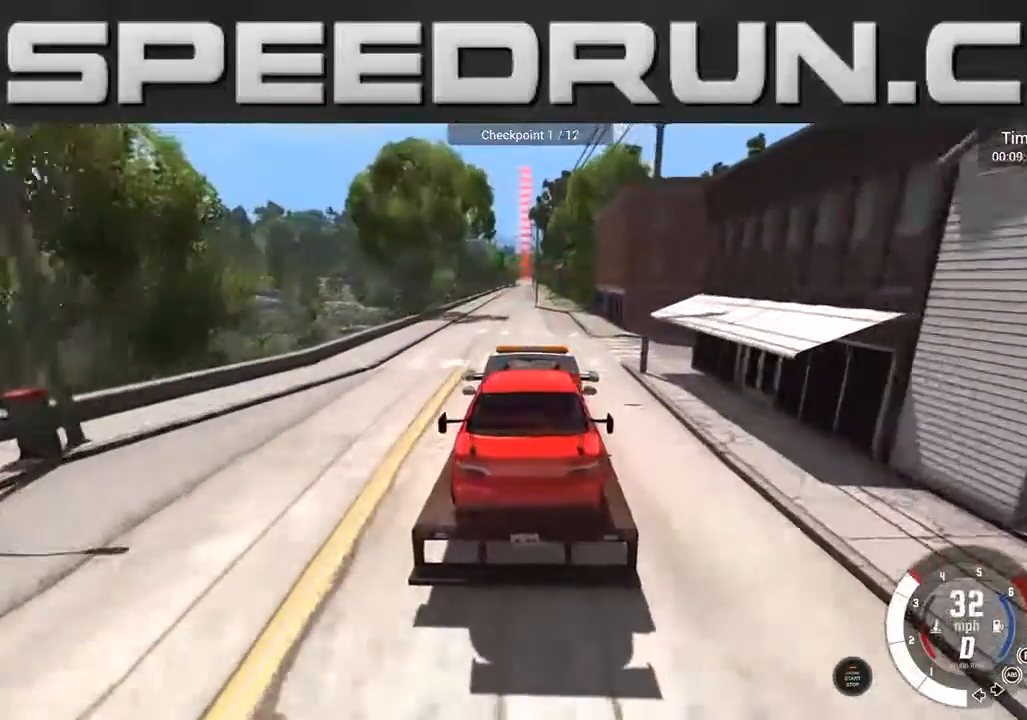
{"buttons": ["R2"], "left_stick": "center", "right_stick": "left", "events": [[100, "left_stick", "center"]]}
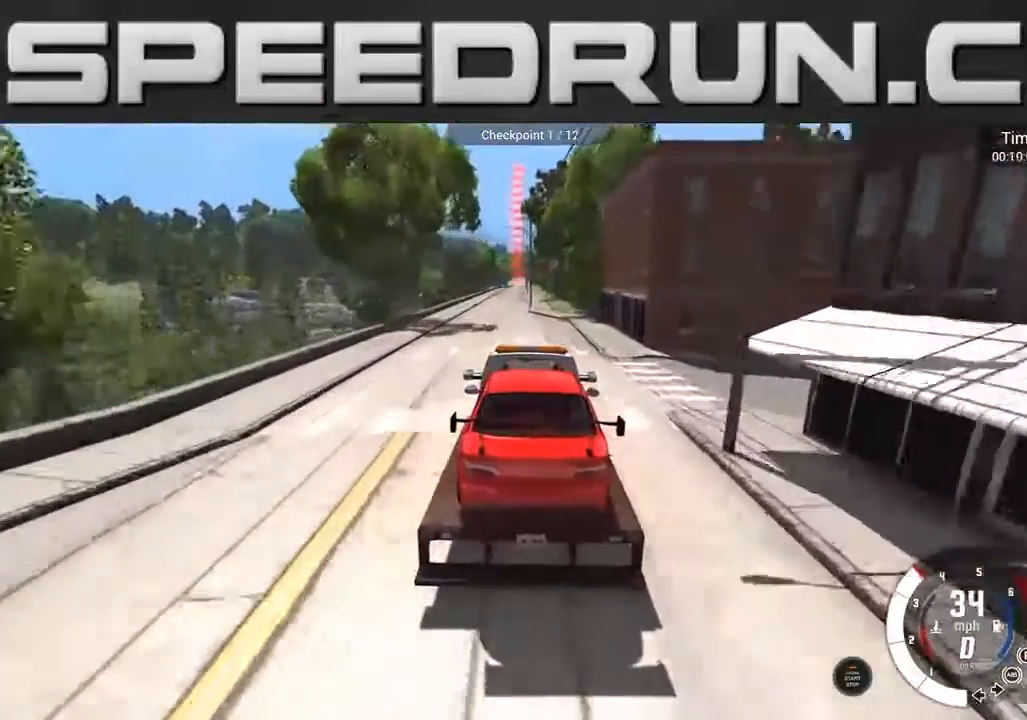
{"buttons": ["R2"], "left_stick": "center", "right_stick": "left", "events": [[201, "left_stick", "left"], [368, "left_stick", "center"]]}